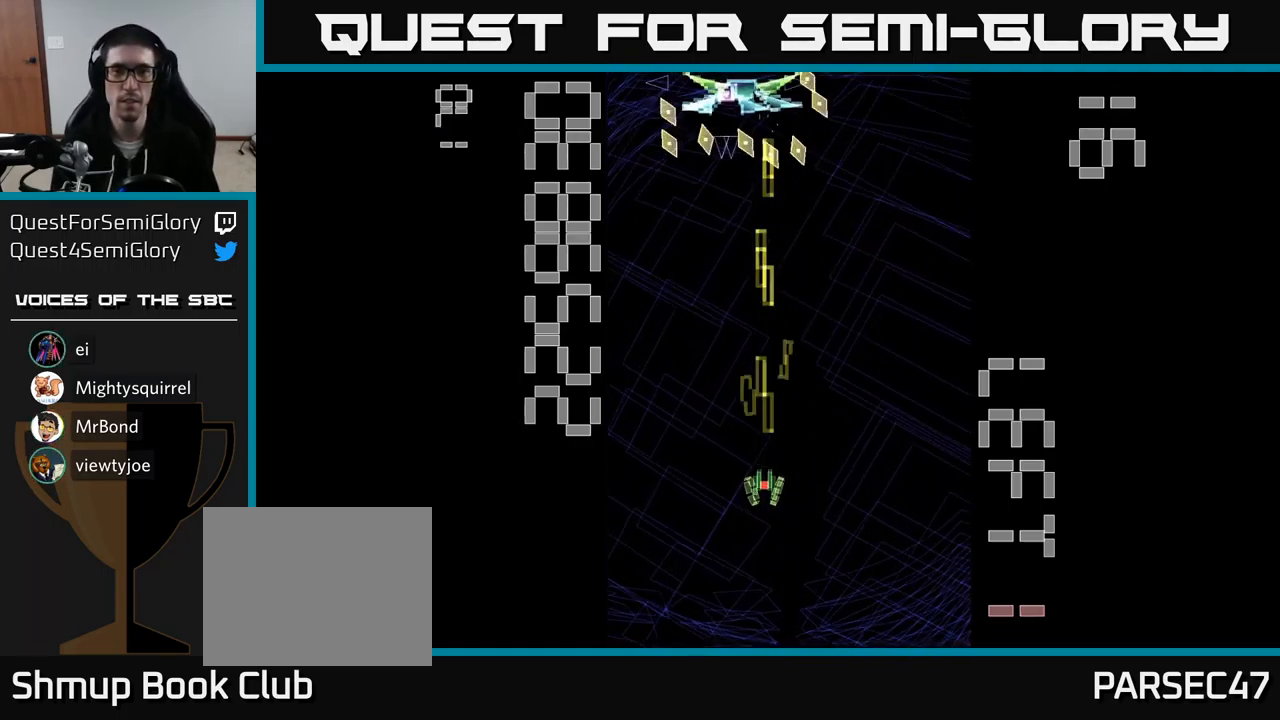
Gameplay with a controller (Xbox layout); each line is a JSON object with the inputs held at the frame after it. "events" lists button and stick changes between this image and that frame as [ms after this image, input, new state], when the widget could be followed in between. Not read: L3 R3 left_stick right_stick.
{"buttons": ["A", "X", "DPAD_DOWN", "DPAD_RIGHT"], "events": [[83, "DPAD_LEFT", "up"], [167, "X", "down"], [183, "DPAD_UP", "up"], [233, "DPAD_DOWN", "down"], [417, "DPAD_RIGHT", "down"]]}
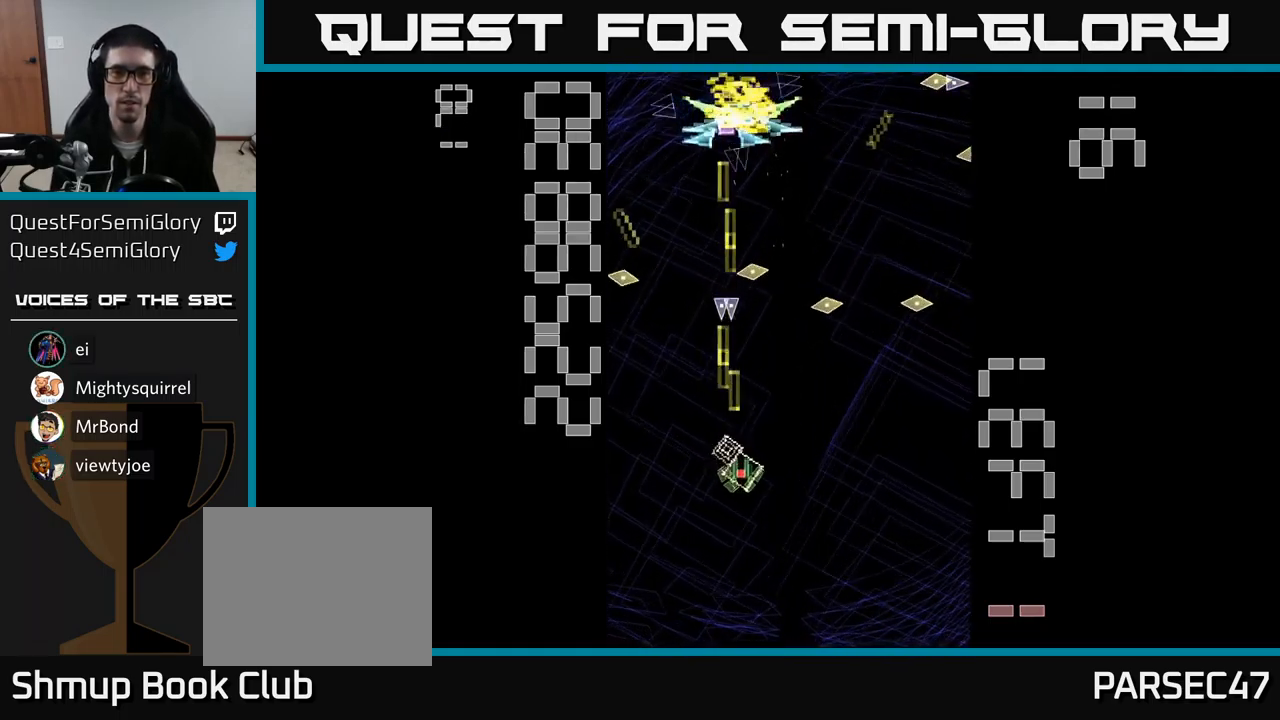
{"buttons": ["A", "X", "DPAD_UP"], "events": [[100, "DPAD_DOWN", "up"], [183, "DPAD_UP", "down"], [217, "DPAD_RIGHT", "up"]]}
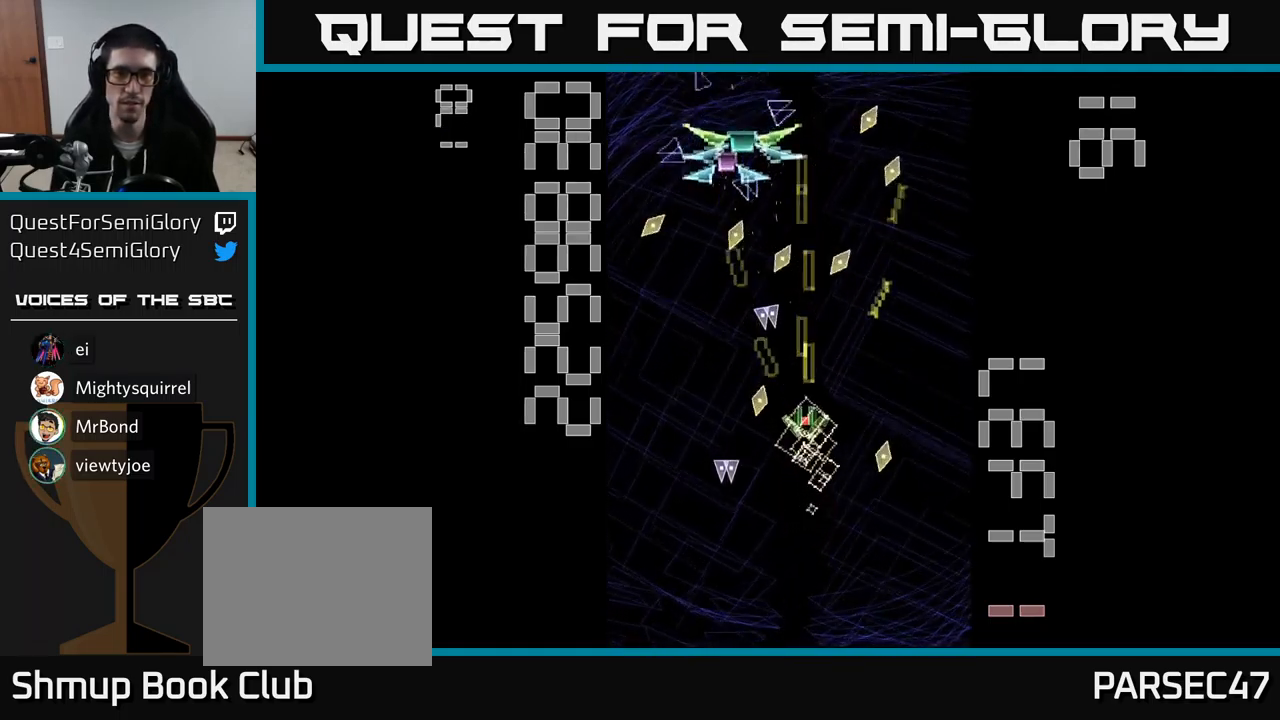
{"buttons": ["A"], "events": [[33, "DPAD_LEFT", "down"], [100, "DPAD_UP", "up"], [267, "DPAD_DOWN", "down"], [300, "DPAD_LEFT", "up"], [317, "X", "up"], [350, "A", "up"], [417, "A", "down"], [500, "DPAD_DOWN", "up"]]}
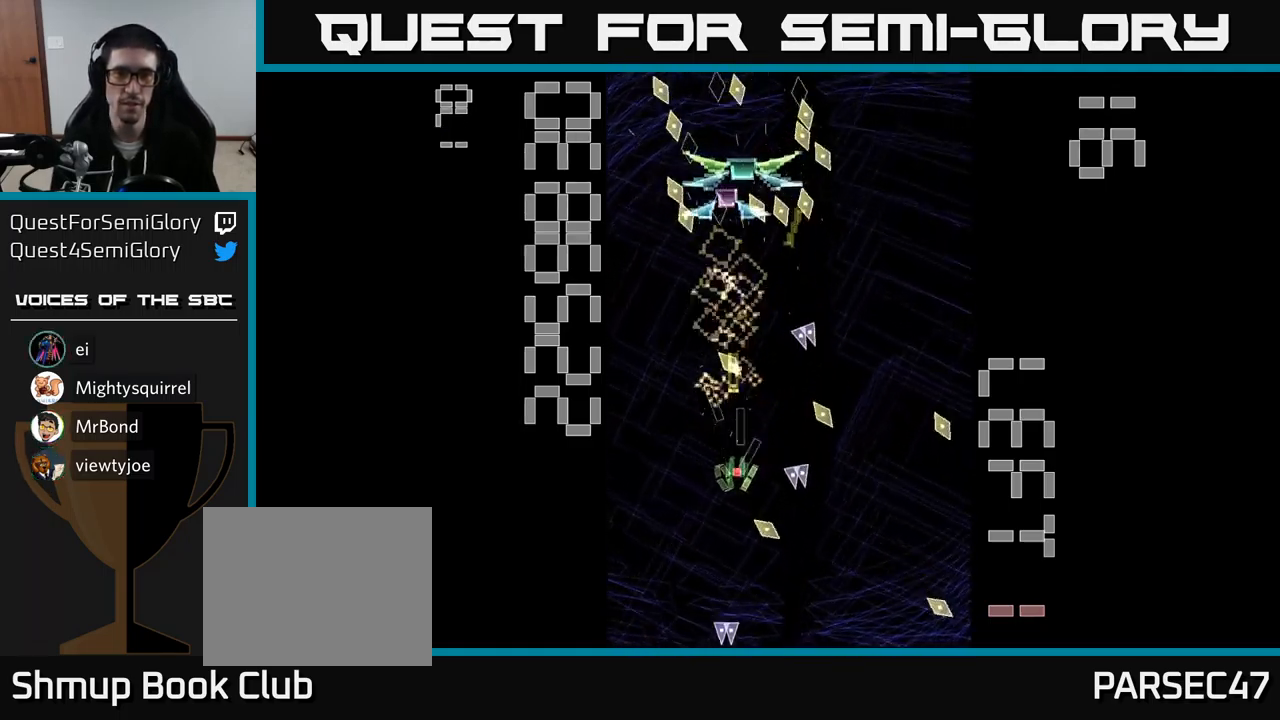
{"buttons": ["A", "X", "DPAD_UP", "DPAD_LEFT"], "events": [[183, "DPAD_DOWN", "down"], [200, "DPAD_RIGHT", "down"], [233, "DPAD_DOWN", "up"], [333, "DPAD_RIGHT", "up"], [333, "X", "down"], [350, "DPAD_UP", "down"], [417, "DPAD_LEFT", "down"]]}
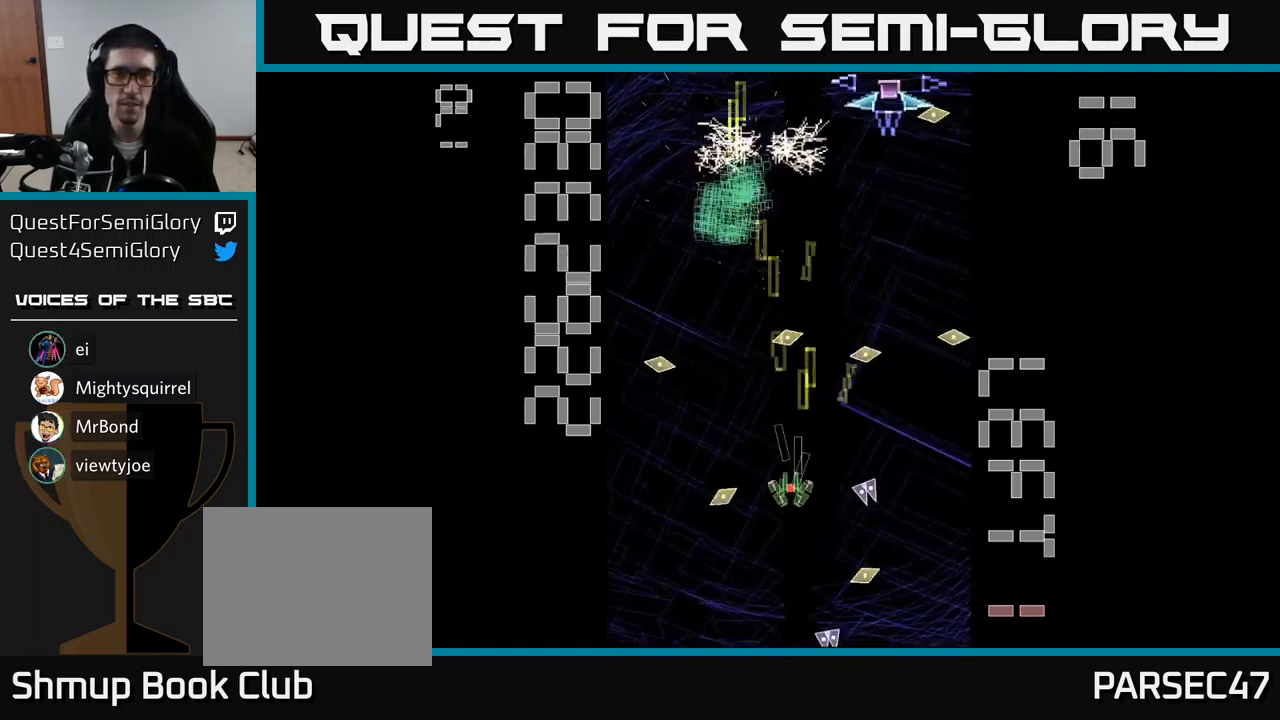
{"buttons": ["A", "X", "DPAD_UP"], "events": [[199, "DPAD_LEFT", "up"], [249, "DPAD_RIGHT", "down"], [366, "DPAD_UP", "up"], [483, "DPAD_UP", "down"], [516, "DPAD_RIGHT", "up"]]}
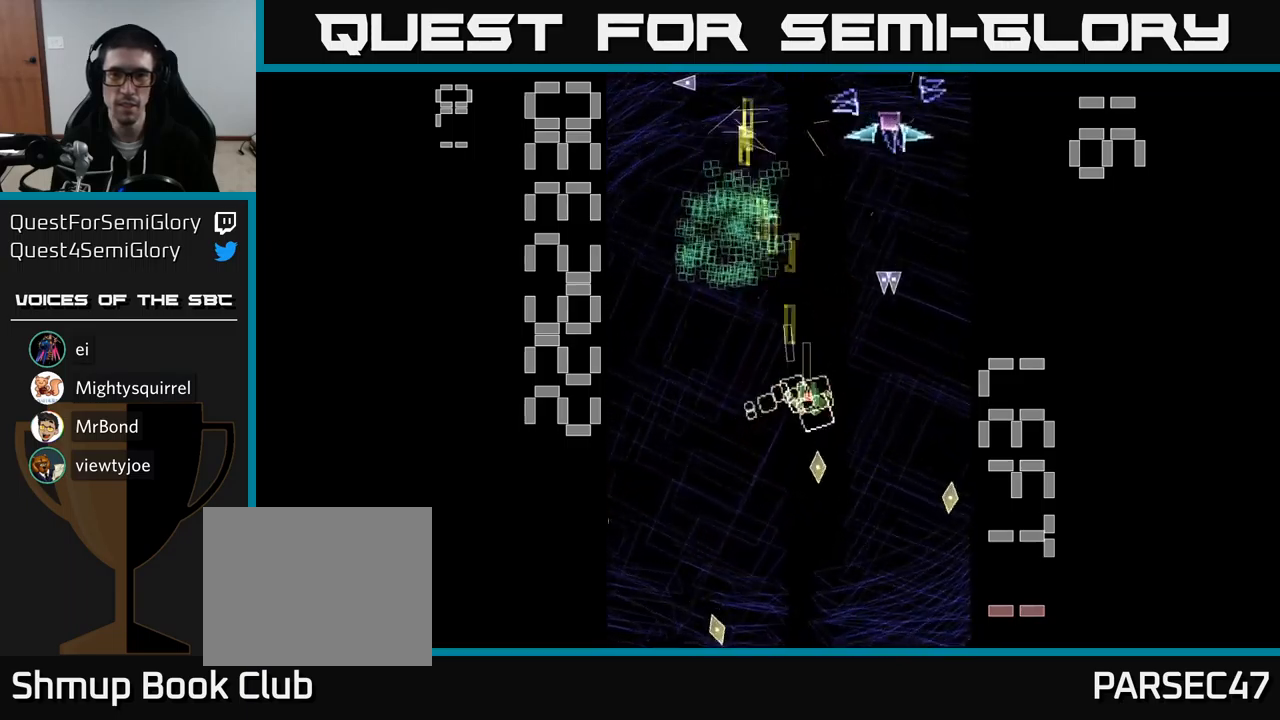
{"buttons": ["A", "DPAD_DOWN", "DPAD_LEFT"], "events": [[133, "DPAD_RIGHT", "down"], [283, "DPAD_UP", "up"], [400, "X", "up"], [433, "DPAD_RIGHT", "up"], [450, "DPAD_DOWN", "down"], [500, "DPAD_LEFT", "down"]]}
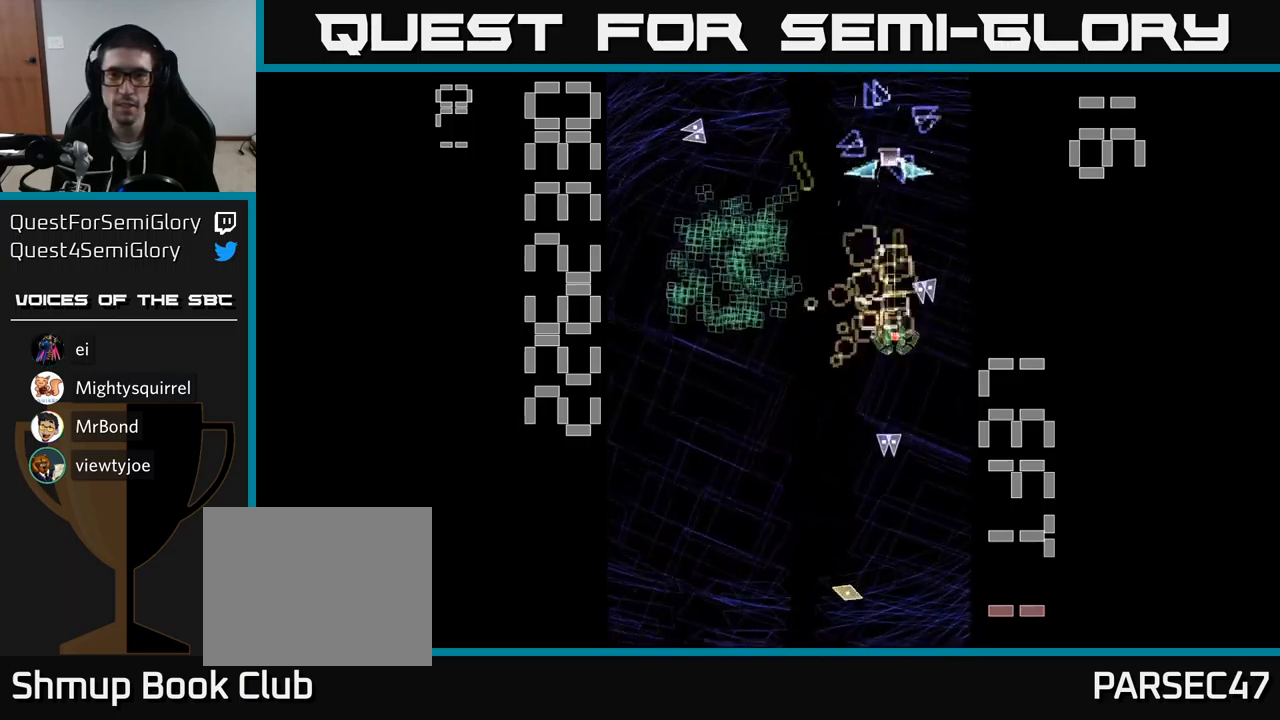
{"buttons": ["A", "DPAD_RIGHT"], "events": [[33, "DPAD_DOWN", "up"], [217, "DPAD_UP", "down"], [383, "DPAD_LEFT", "up"], [417, "DPAD_RIGHT", "down"], [433, "DPAD_UP", "up"]]}
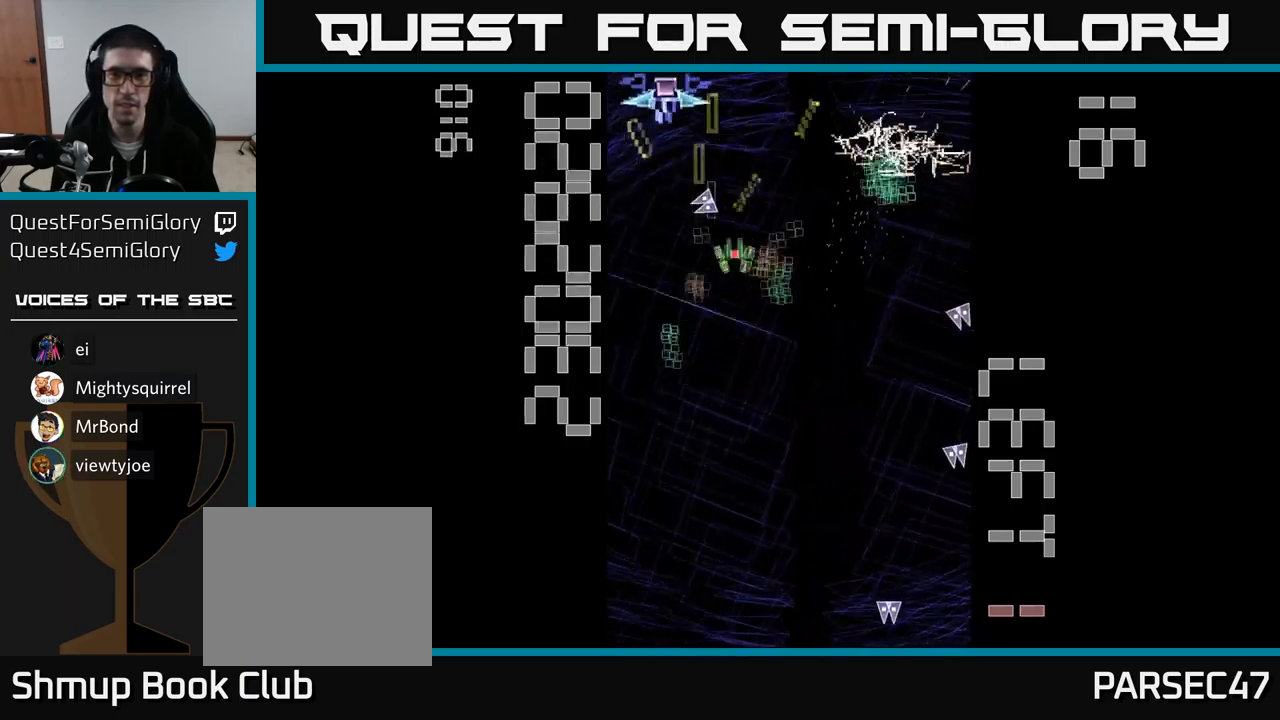
{"buttons": ["A", "DPAD_RIGHT"], "events": [[83, "DPAD_RIGHT", "up"], [100, "DPAD_DOWN", "down"], [117, "DPAD_LEFT", "down"], [383, "DPAD_LEFT", "up"], [417, "DPAD_RIGHT", "down"], [433, "DPAD_DOWN", "up"]]}
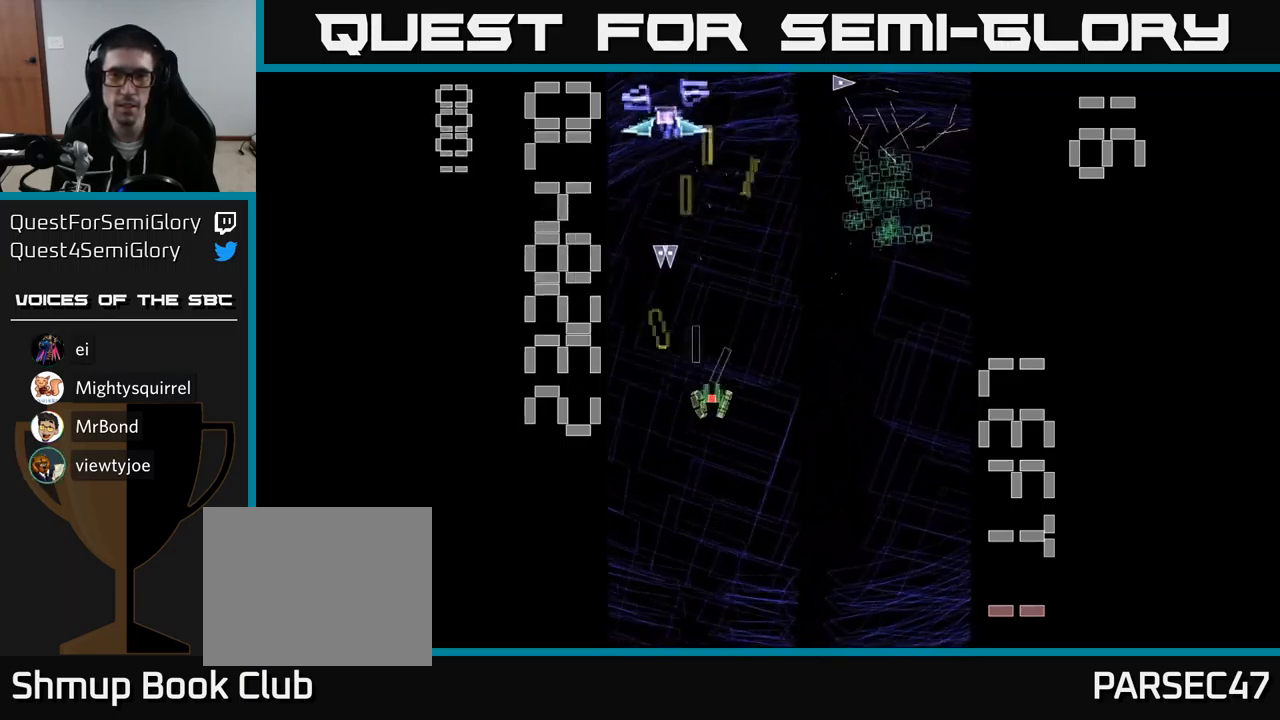
{"buttons": ["A", "X", "DPAD_DOWN", "DPAD_LEFT"], "events": [[33, "X", "down"], [200, "DPAD_UP", "down"], [267, "DPAD_RIGHT", "up"], [317, "DPAD_LEFT", "down"], [367, "DPAD_UP", "up"], [467, "DPAD_DOWN", "down"]]}
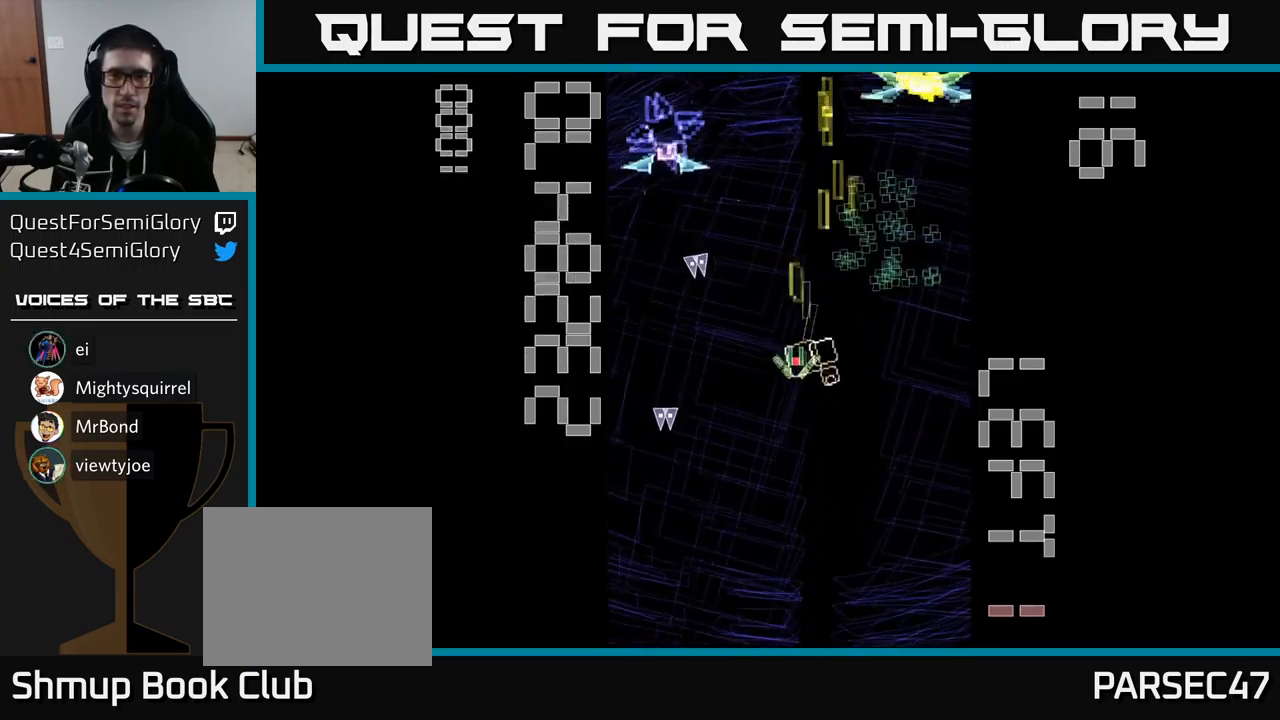
{"buttons": ["A", "X", "DPAD_UP", "DPAD_LEFT"], "events": [[333, "DPAD_DOWN", "up"], [483, "DPAD_UP", "down"]]}
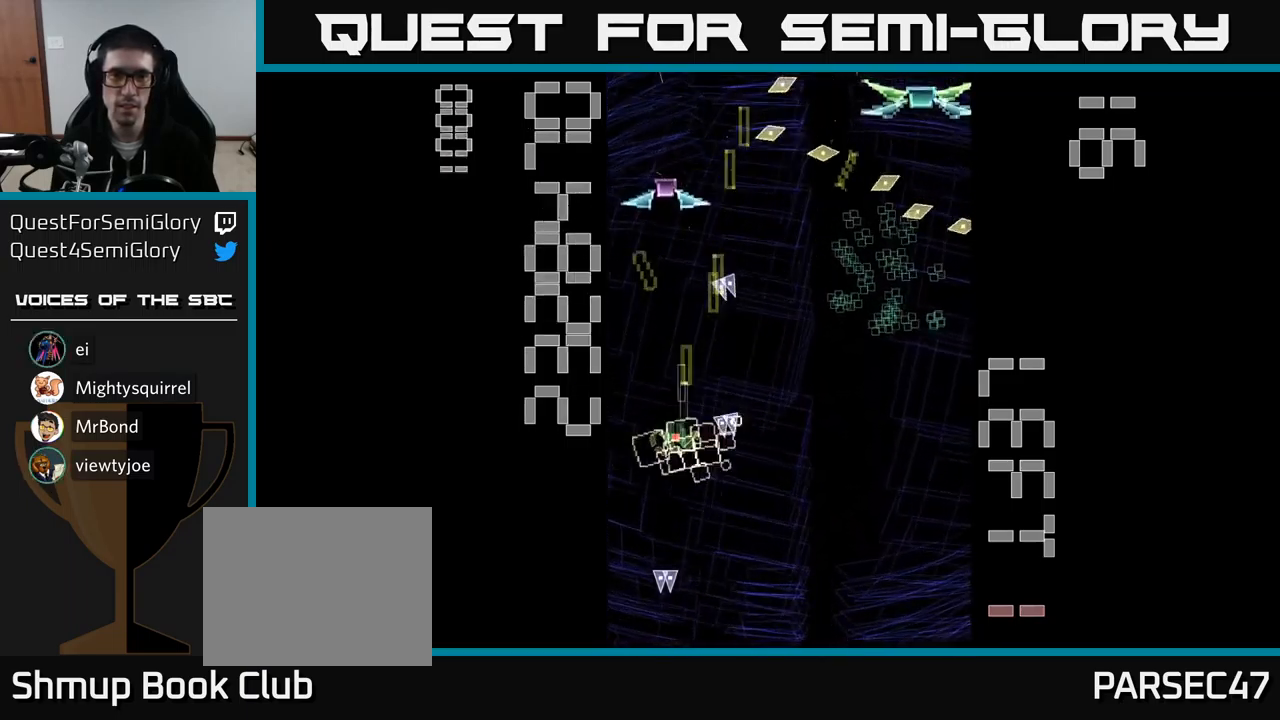
{"buttons": ["A", "X", "DPAD_UP", "DPAD_RIGHT"]}
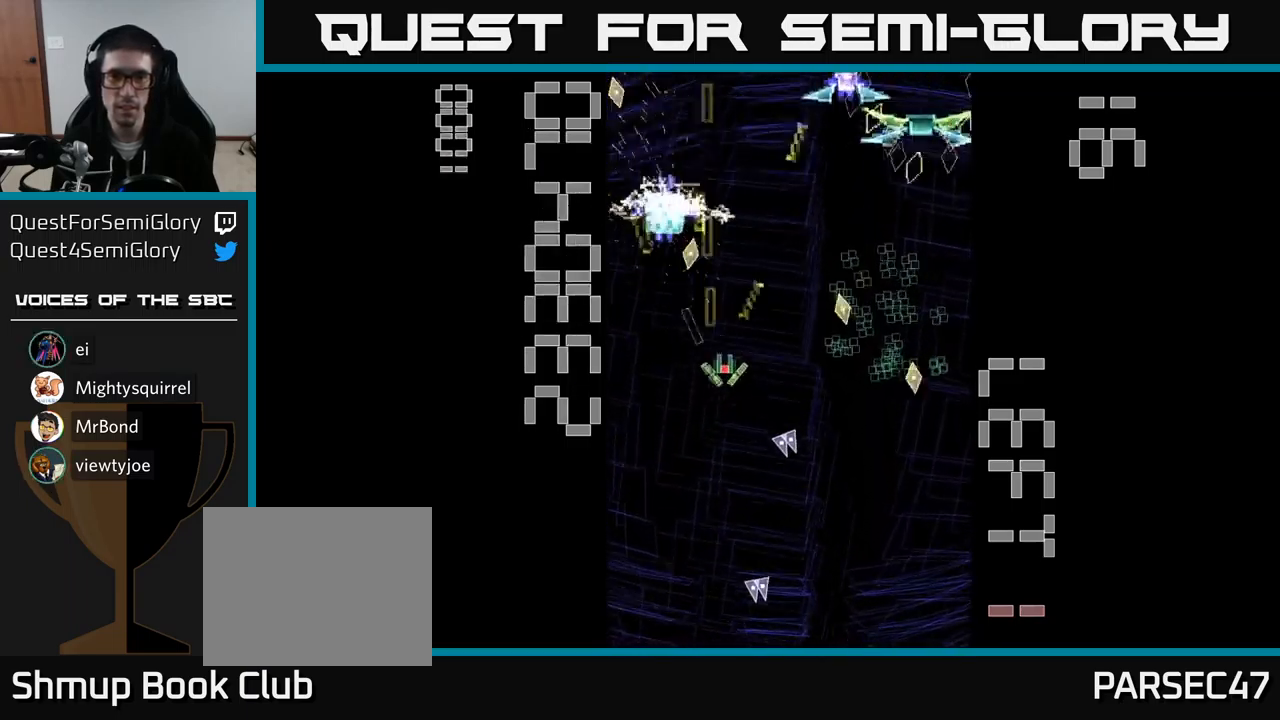
{"buttons": ["A", "X", "DPAD_DOWN", "DPAD_RIGHT"], "events": [[167, "DPAD_UP", "up"], [283, "DPAD_DOWN", "down"]]}
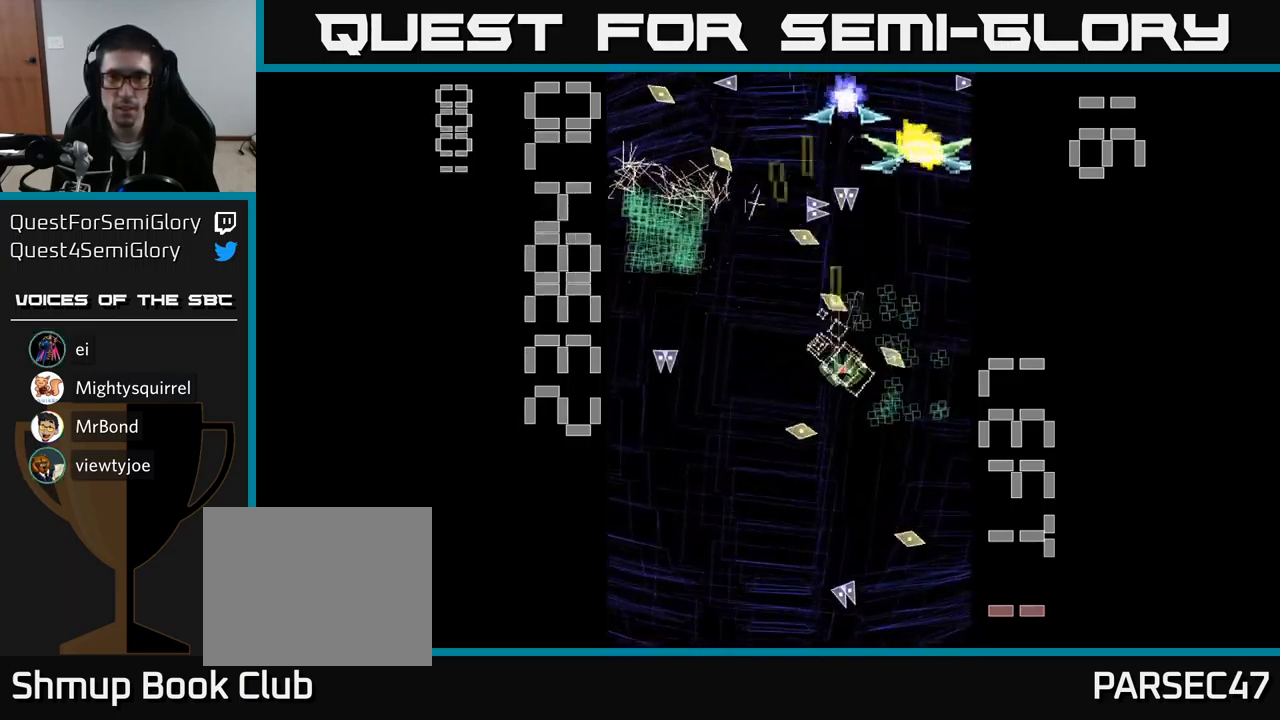
{"buttons": ["A", "X", "DPAD_DOWN"], "events": [[33, "DPAD_DOWN", "up"], [83, "DPAD_UP", "down"], [117, "DPAD_RIGHT", "up"], [217, "DPAD_RIGHT", "down"], [233, "DPAD_UP", "up"], [283, "DPAD_DOWN", "down"], [500, "DPAD_RIGHT", "up"]]}
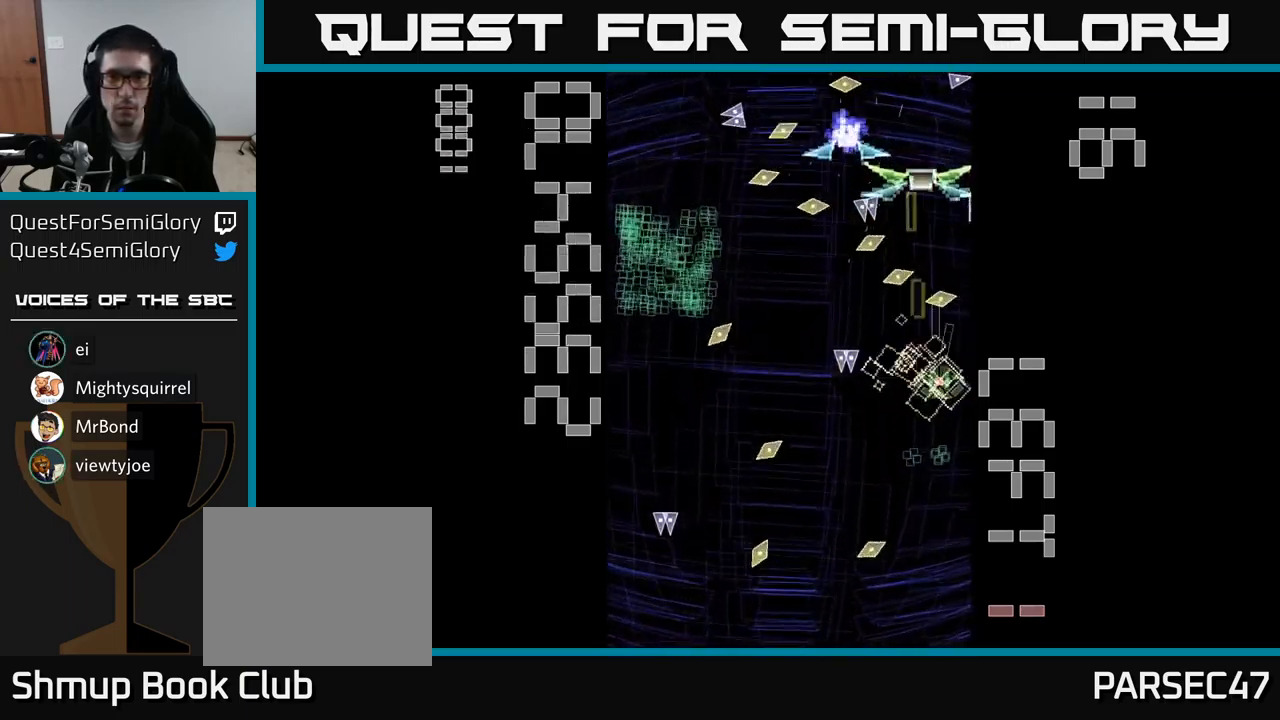
{"buttons": ["A", "X", "DPAD_DOWN"], "events": [[67, "DPAD_LEFT", "down"], [317, "DPAD_LEFT", "up"], [350, "X", "up"], [367, "DPAD_RIGHT", "down"], [500, "DPAD_RIGHT", "up"], [500, "X", "down"]]}
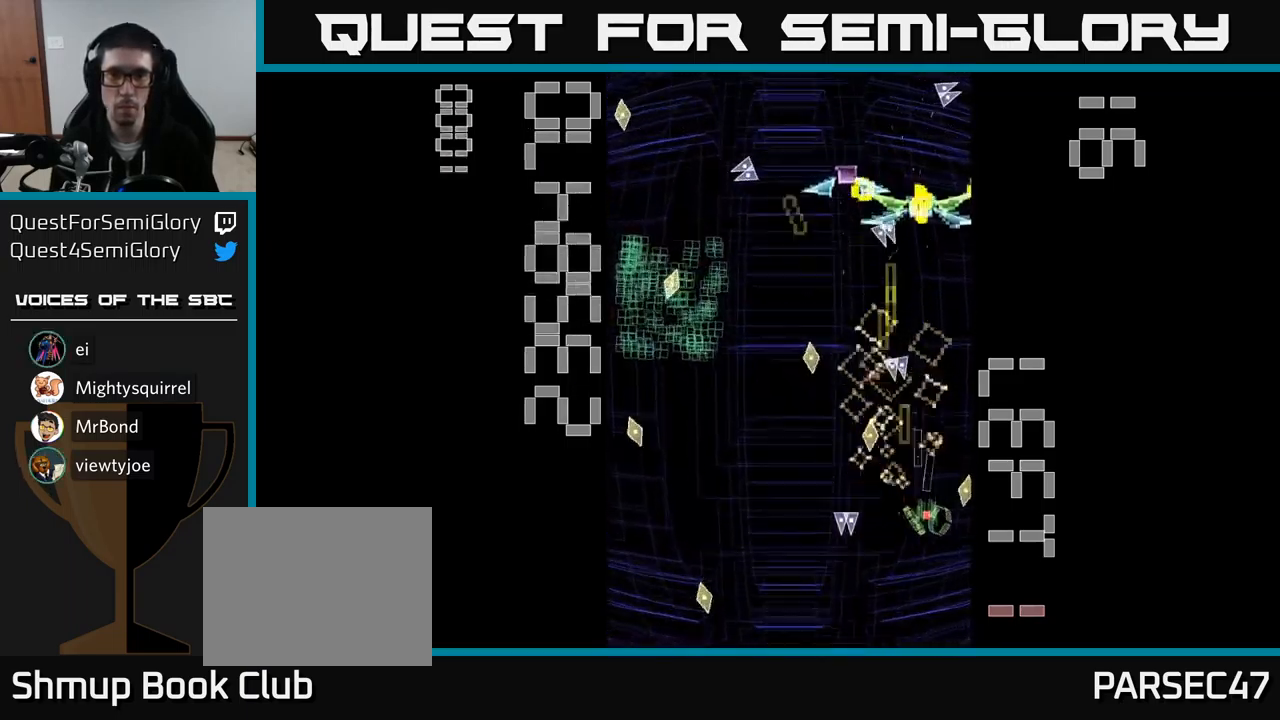
{"buttons": ["A", "X", "DPAD_UP"]}
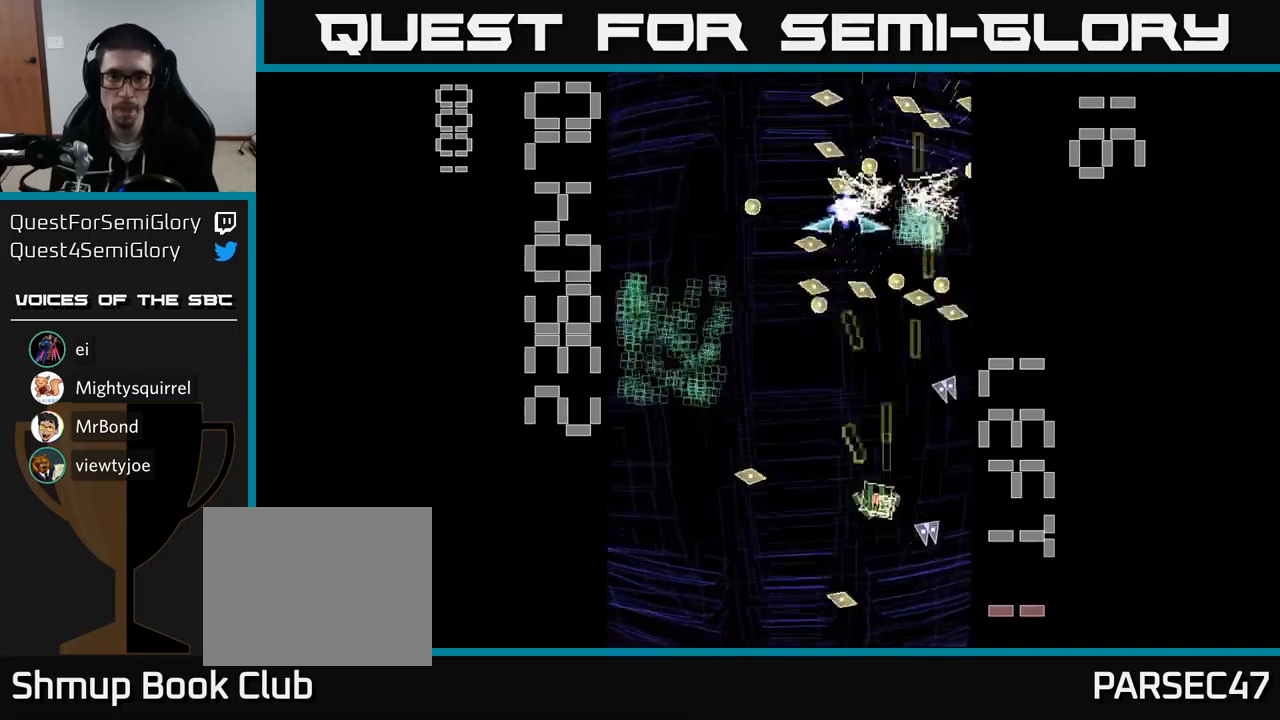
{"buttons": ["A", "DPAD_UP"], "events": [[34, "DPAD_LEFT", "down"], [50, "DPAD_LEFT", "up"], [150, "DPAD_LEFT", "down"], [200, "DPAD_UP", "up"], [217, "DPAD_LEFT", "up"], [250, "DPAD_DOWN", "down"], [267, "X", "up"], [384, "DPAD_DOWN", "up"], [400, "DPAD_LEFT", "down"], [434, "DPAD_UP", "down"], [450, "DPAD_LEFT", "up"]]}
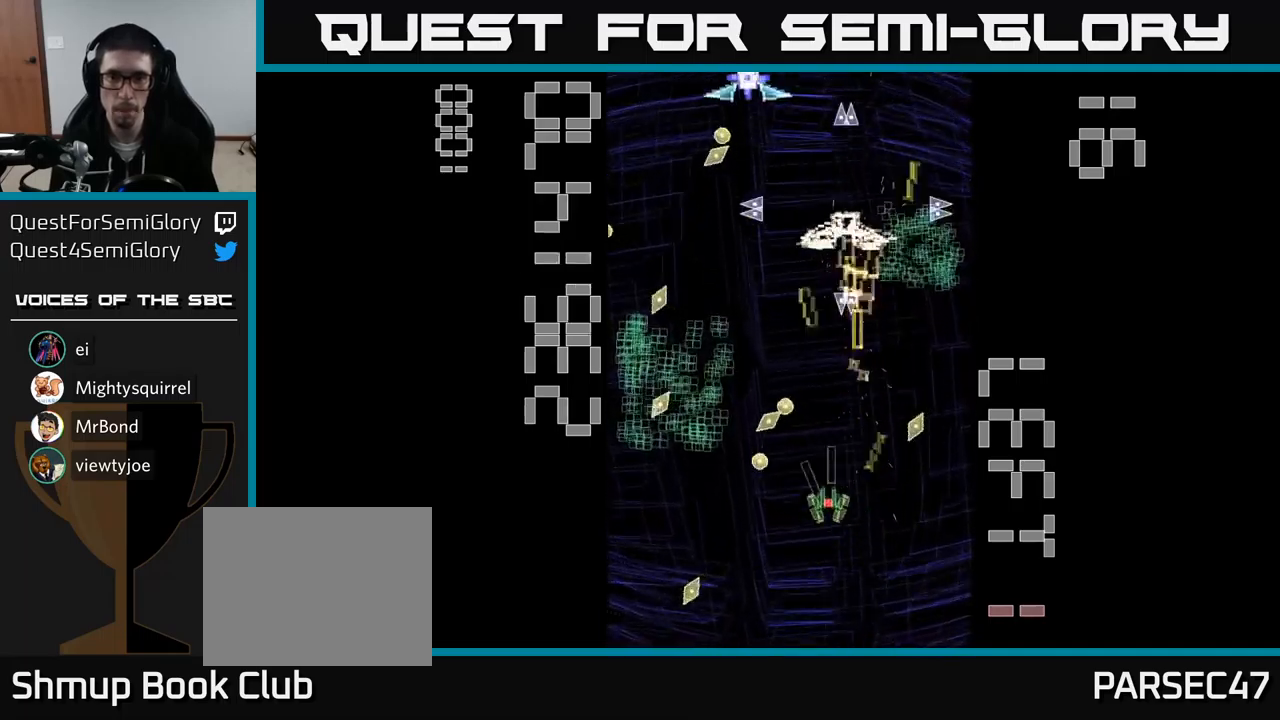
{"buttons": ["A", "DPAD_DOWN", "DPAD_LEFT"], "events": [[17, "DPAD_RIGHT", "down"], [50, "DPAD_RIGHT", "up"], [134, "DPAD_LEFT", "down"], [184, "DPAD_UP", "up"], [350, "DPAD_DOWN", "down"]]}
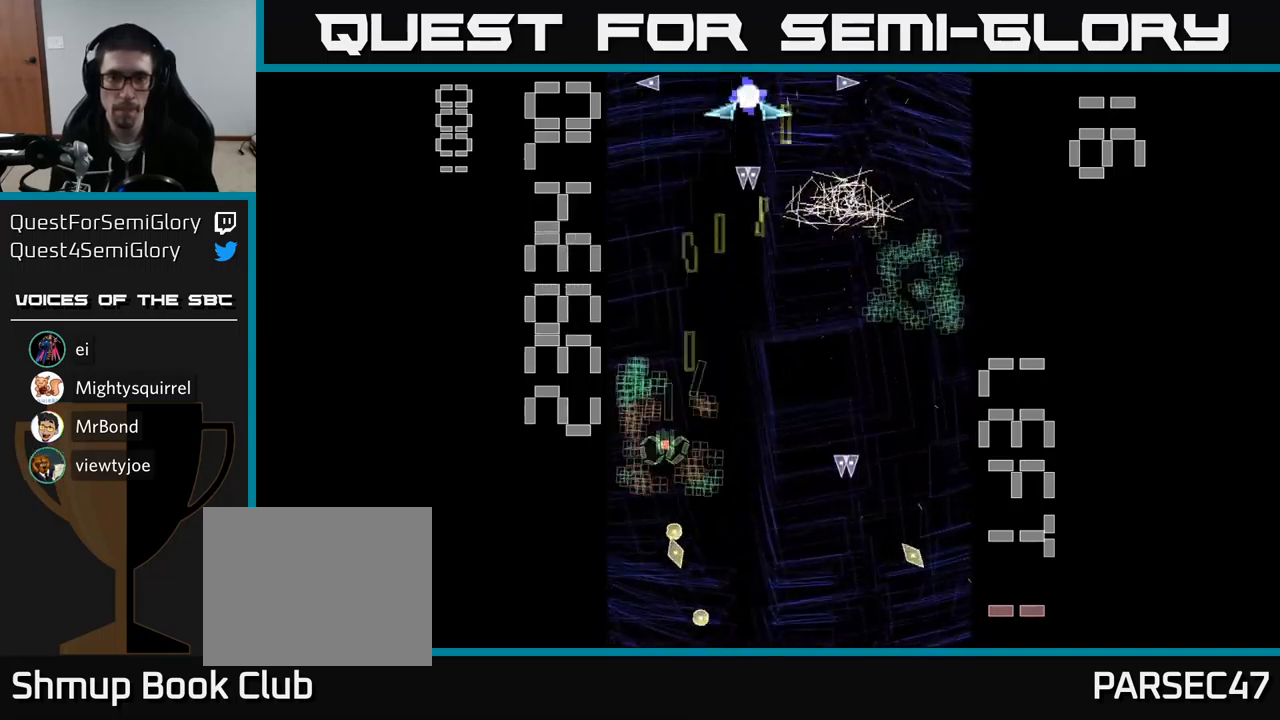
{"buttons": ["A", "DPAD_DOWN", "DPAD_RIGHT"], "events": [[84, "DPAD_DOWN", "up"], [117, "DPAD_LEFT", "up"], [117, "DPAD_UP", "down"], [167, "DPAD_RIGHT", "down"], [200, "DPAD_UP", "up"], [317, "DPAD_DOWN", "down"], [334, "DPAD_RIGHT", "up"], [467, "DPAD_RIGHT", "down"]]}
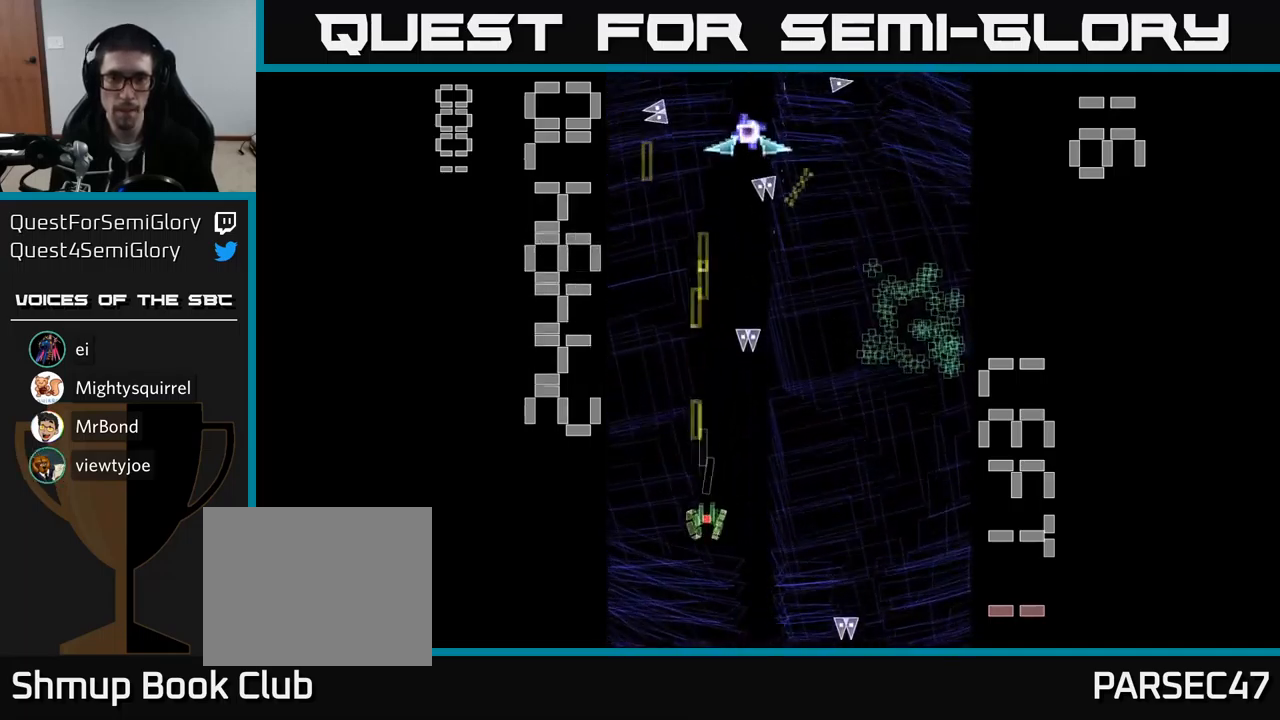
{"buttons": ["A", "X", "DPAD_UP", "DPAD_LEFT"], "events": [[67, "DPAD_DOWN", "up"], [84, "X", "down"], [350, "DPAD_RIGHT", "up"], [350, "DPAD_UP", "down"], [417, "DPAD_LEFT", "down"]]}
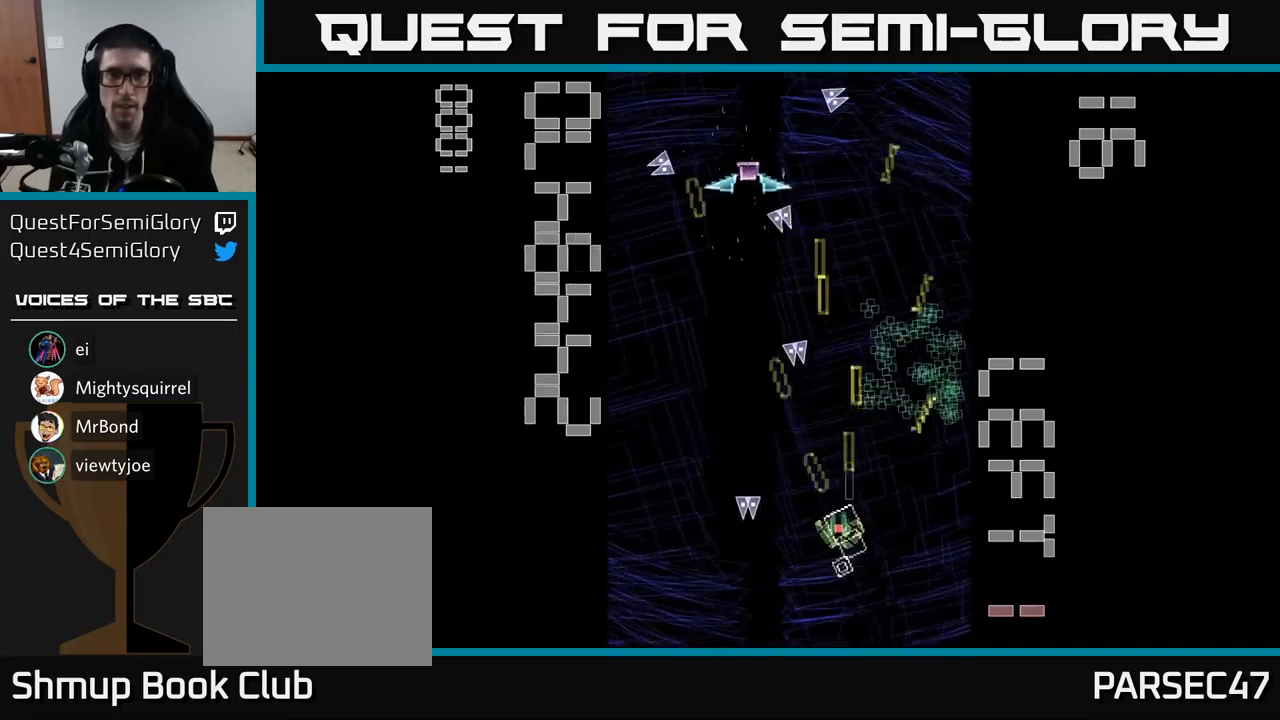
{"buttons": ["A", "DPAD_UP"], "events": [[350, "X", "up"], [400, "DPAD_LEFT", "up"], [450, "DPAD_UP", "up"], [500, "DPAD_UP", "down"]]}
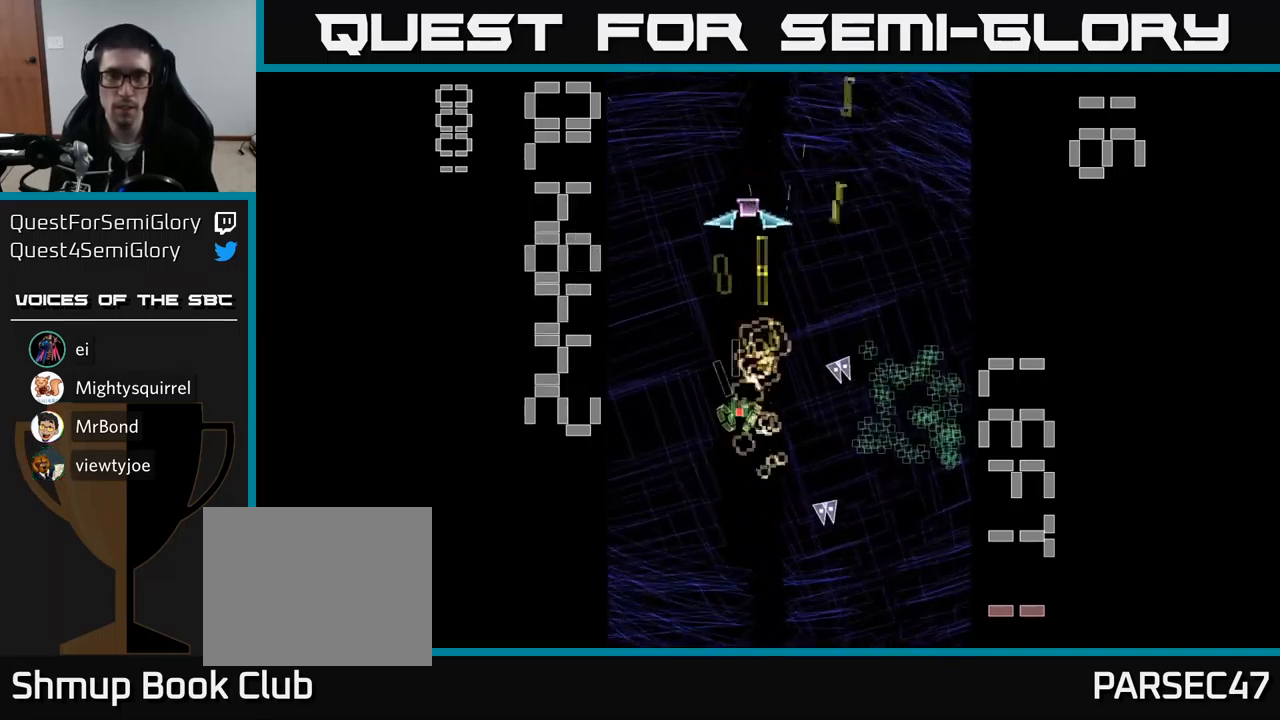
{"buttons": ["A", "DPAD_DOWN", "DPAD_RIGHT"], "events": [[134, "DPAD_RIGHT", "down"], [134, "DPAD_UP", "up"], [300, "DPAD_DOWN", "down"]]}
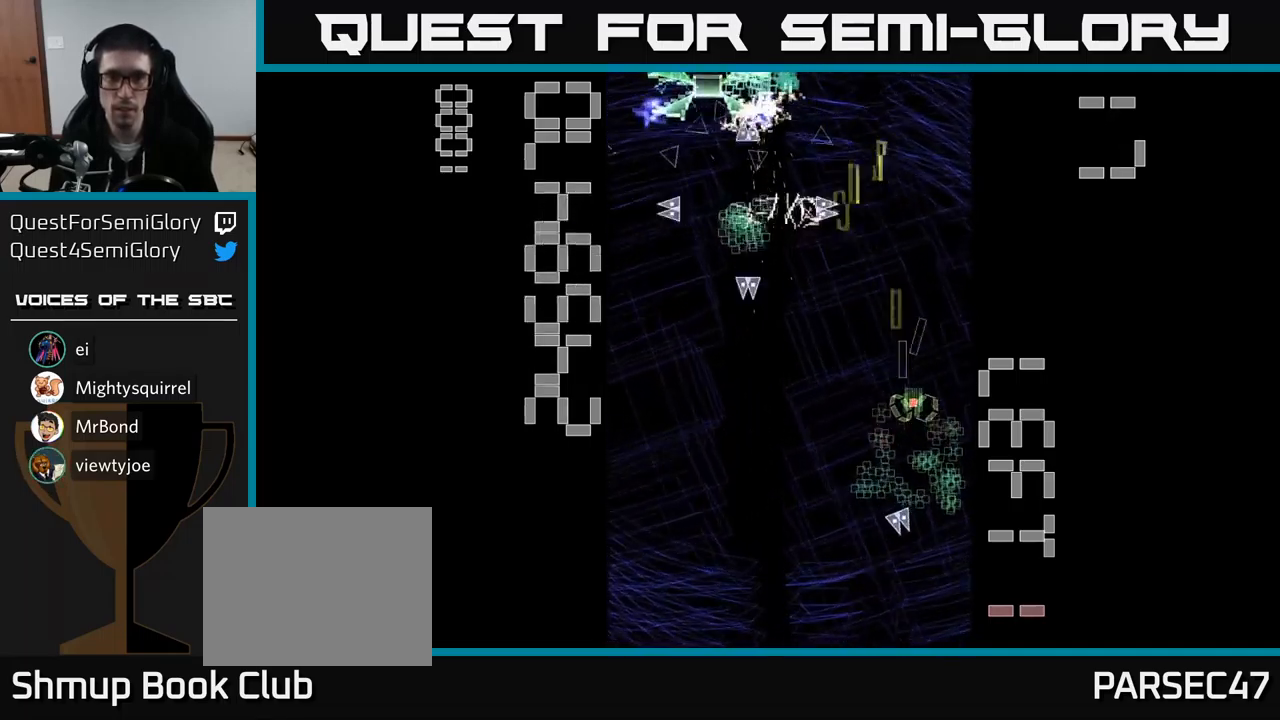
{"buttons": ["A", "X", "DPAD_DOWN", "DPAD_LEFT"]}
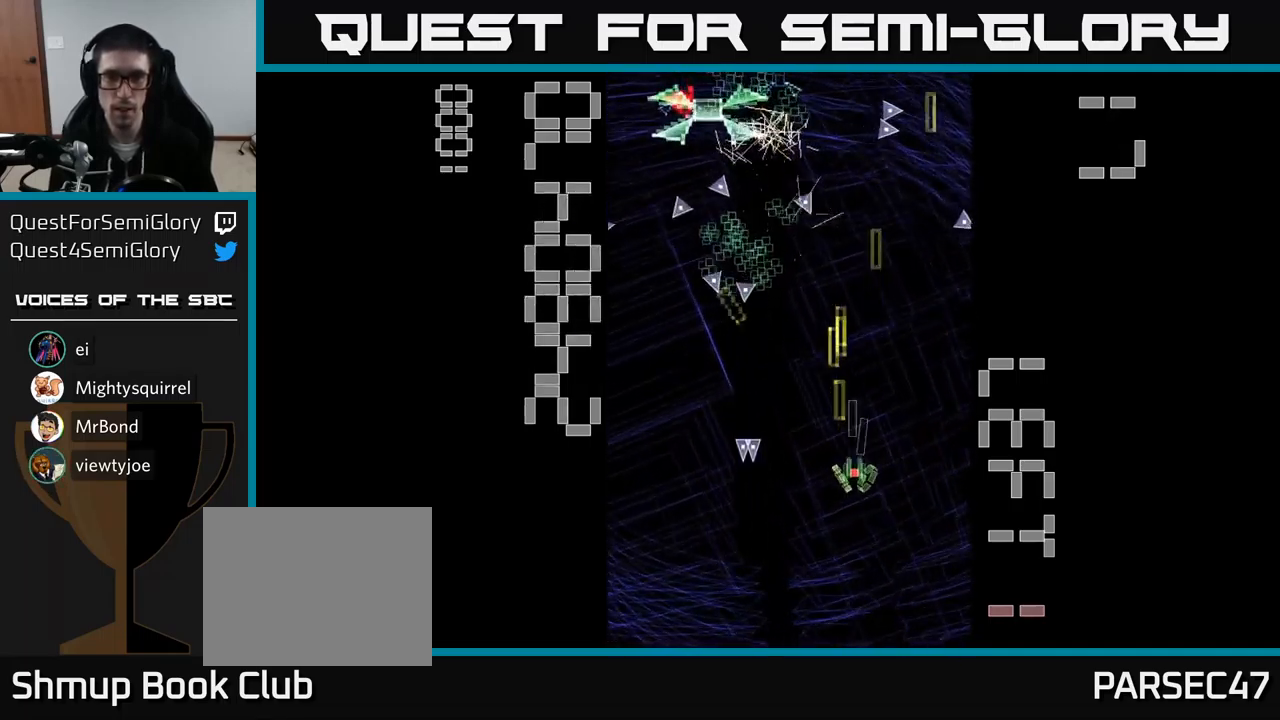
{"buttons": ["A", "X", "DPAD_DOWN", "DPAD_LEFT"], "events": [[50, "DPAD_DOWN", "up"], [300, "DPAD_DOWN", "down"]]}
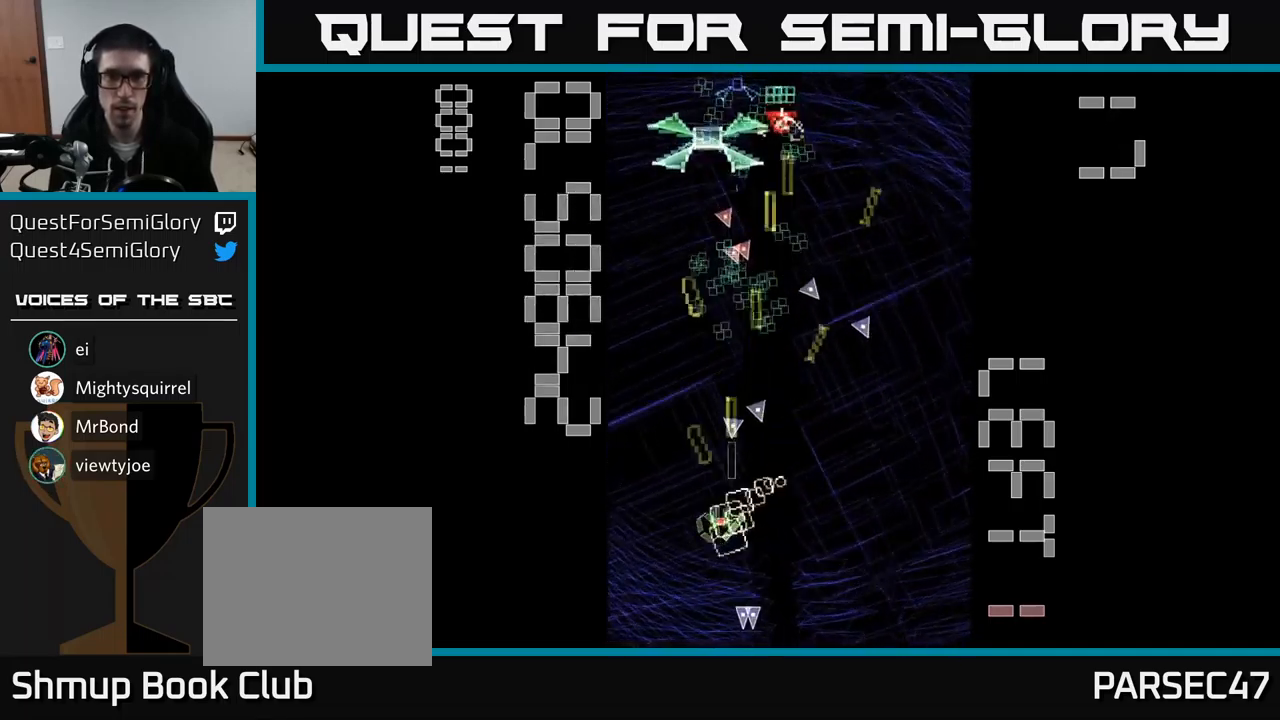
{"buttons": ["A", "X", "DPAD_UP", "DPAD_RIGHT"], "events": [[67, "DPAD_DOWN", "up"], [134, "DPAD_UP", "down"], [200, "DPAD_LEFT", "up"], [267, "DPAD_RIGHT", "down"]]}
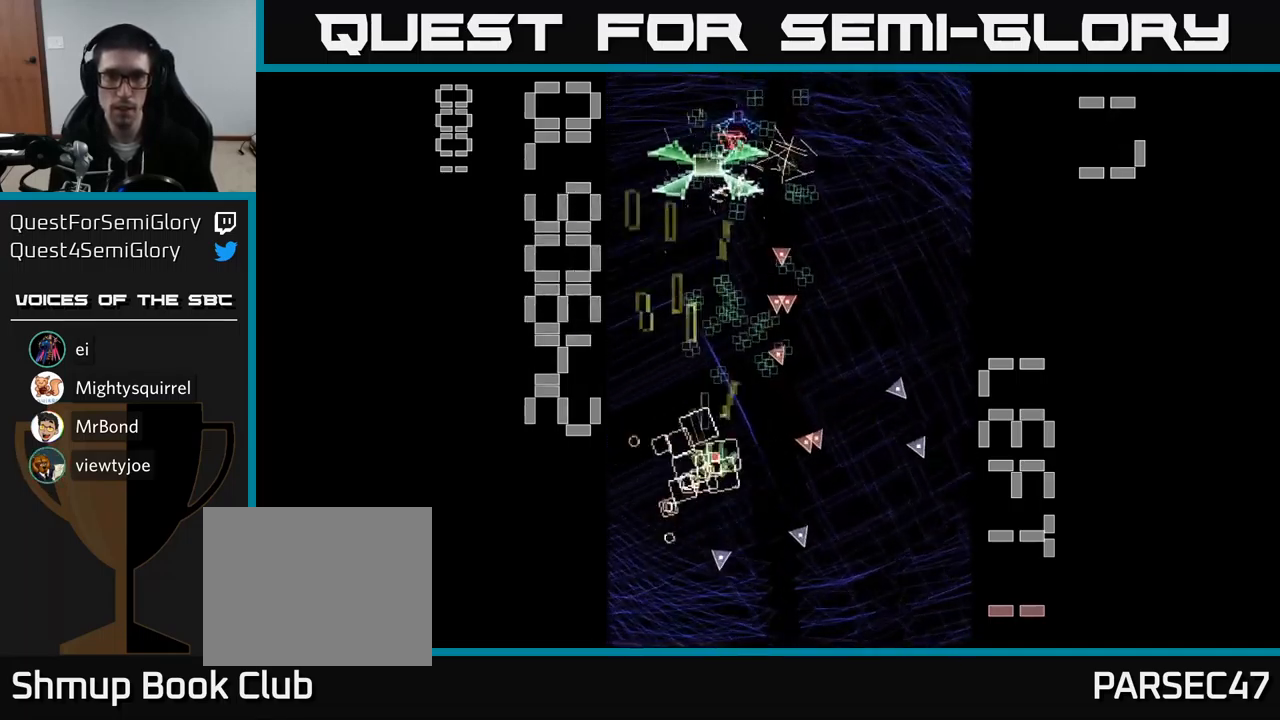
{"buttons": ["A", "DPAD_DOWN"], "events": [[50, "X", "up"], [67, "DPAD_RIGHT", "up"], [150, "DPAD_LEFT", "down"], [167, "DPAD_UP", "up"], [267, "DPAD_DOWN", "down"], [284, "DPAD_LEFT", "up"]]}
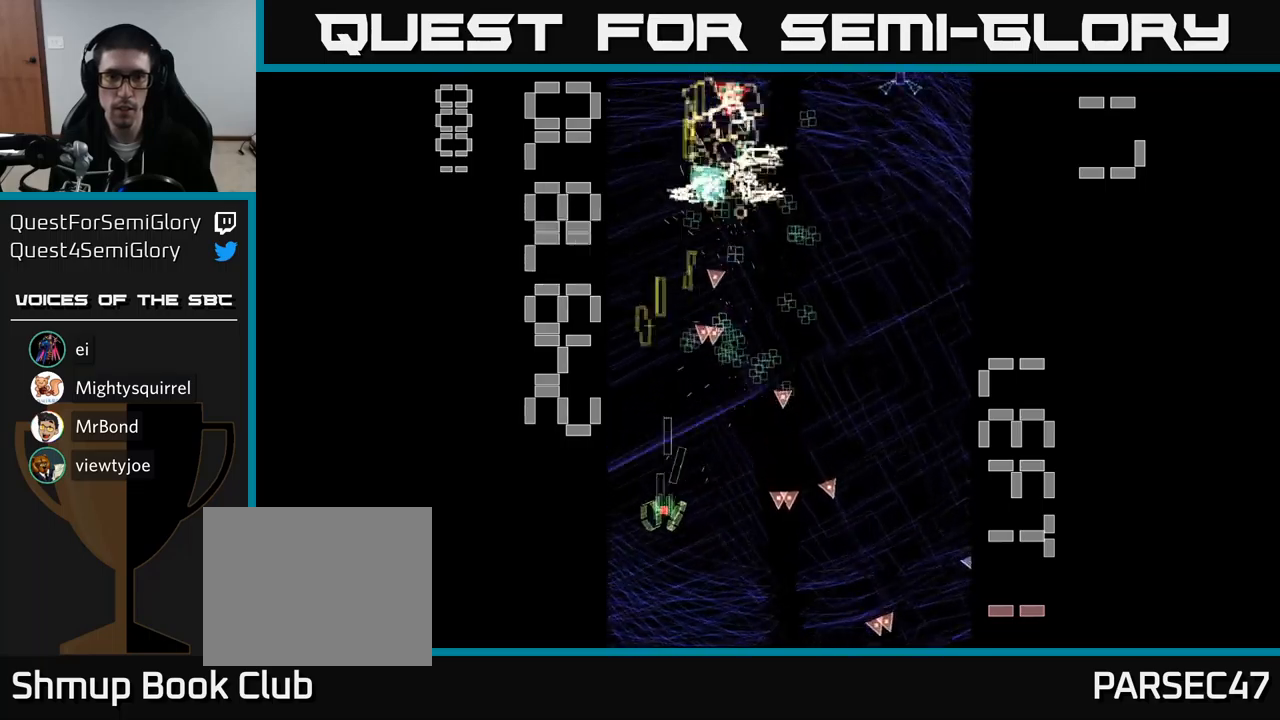
{"buttons": ["A", "DPAD_RIGHT"], "events": [[17, "DPAD_DOWN", "up"], [33, "DPAD_LEFT", "down"], [117, "DPAD_UP", "down"], [183, "DPAD_LEFT", "up"], [267, "DPAD_RIGHT", "down"], [483, "DPAD_UP", "up"]]}
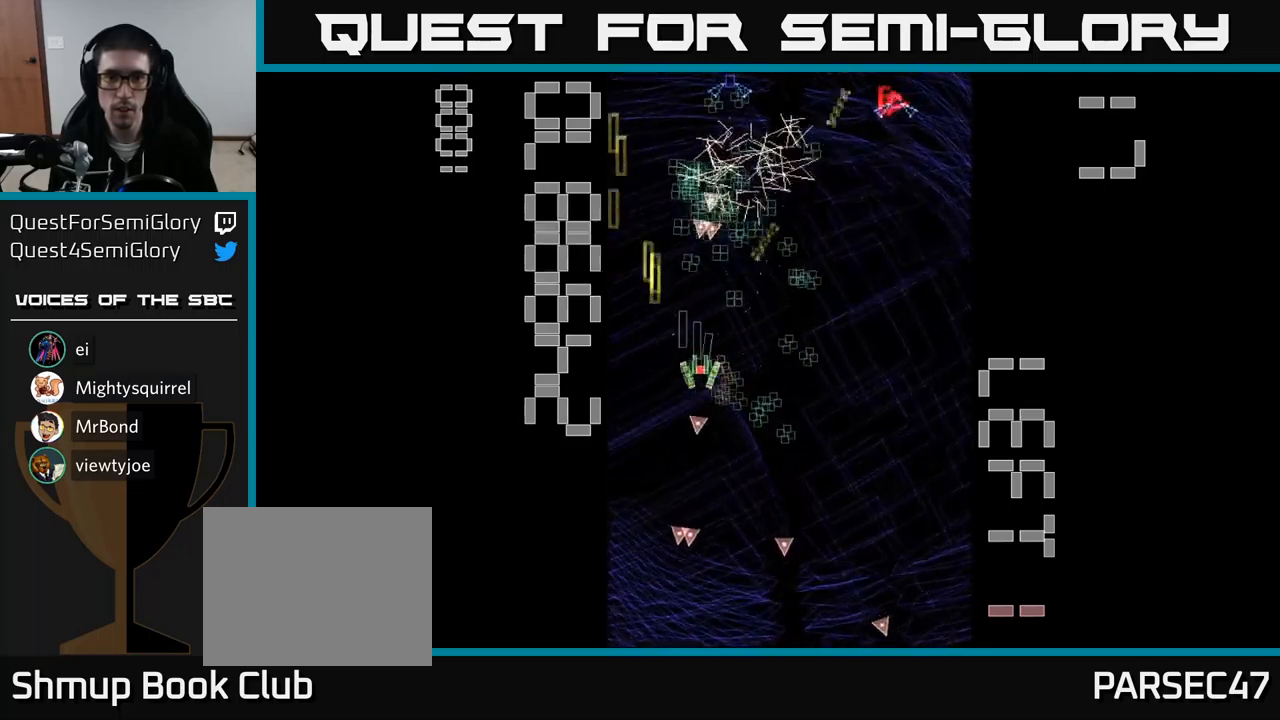
{"buttons": ["A", "DPAD_UP", "DPAD_LEFT"], "events": [[50, "DPAD_DOWN", "down"], [250, "DPAD_DOWN", "up"], [267, "DPAD_RIGHT", "up"], [283, "DPAD_UP", "down"], [333, "DPAD_LEFT", "down"]]}
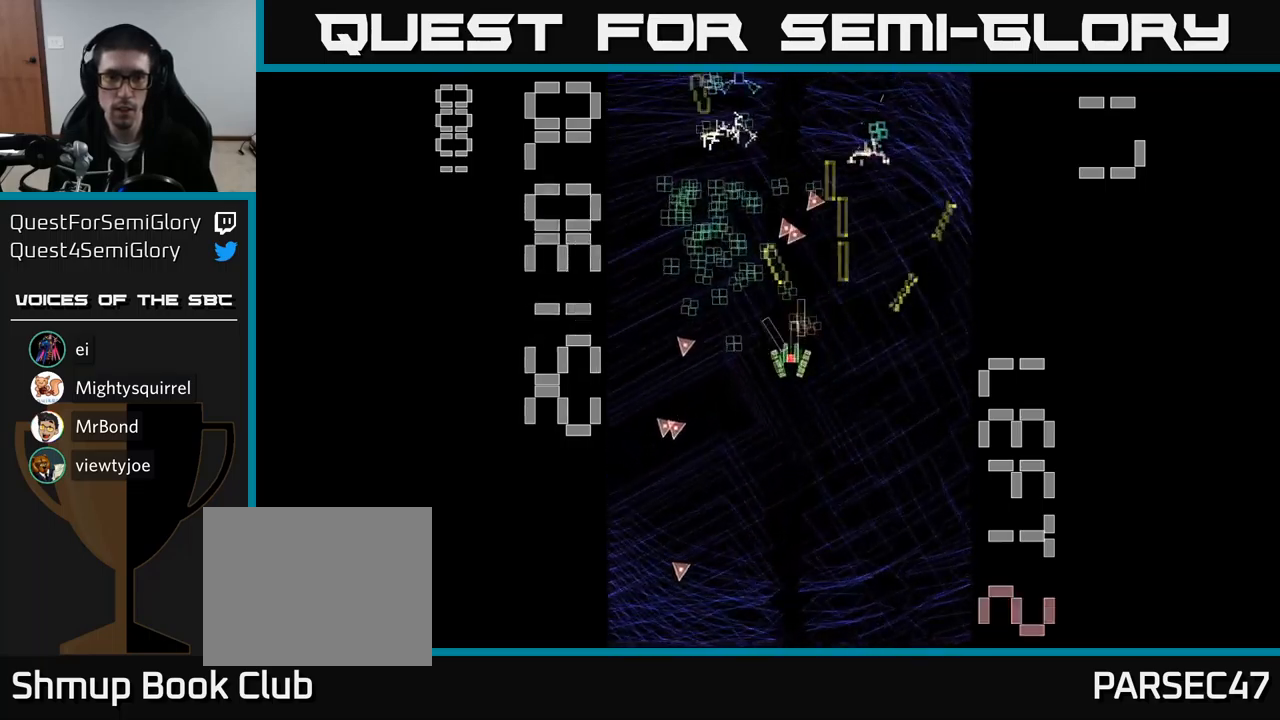
{"buttons": ["A", "DPAD_LEFT"], "events": [[67, "DPAD_LEFT", "up"], [67, "DPAD_UP", "up"], [100, "DPAD_DOWN", "down"], [117, "DPAD_RIGHT", "down"], [250, "DPAD_DOWN", "up"], [417, "DPAD_RIGHT", "up"], [450, "DPAD_LEFT", "down"]]}
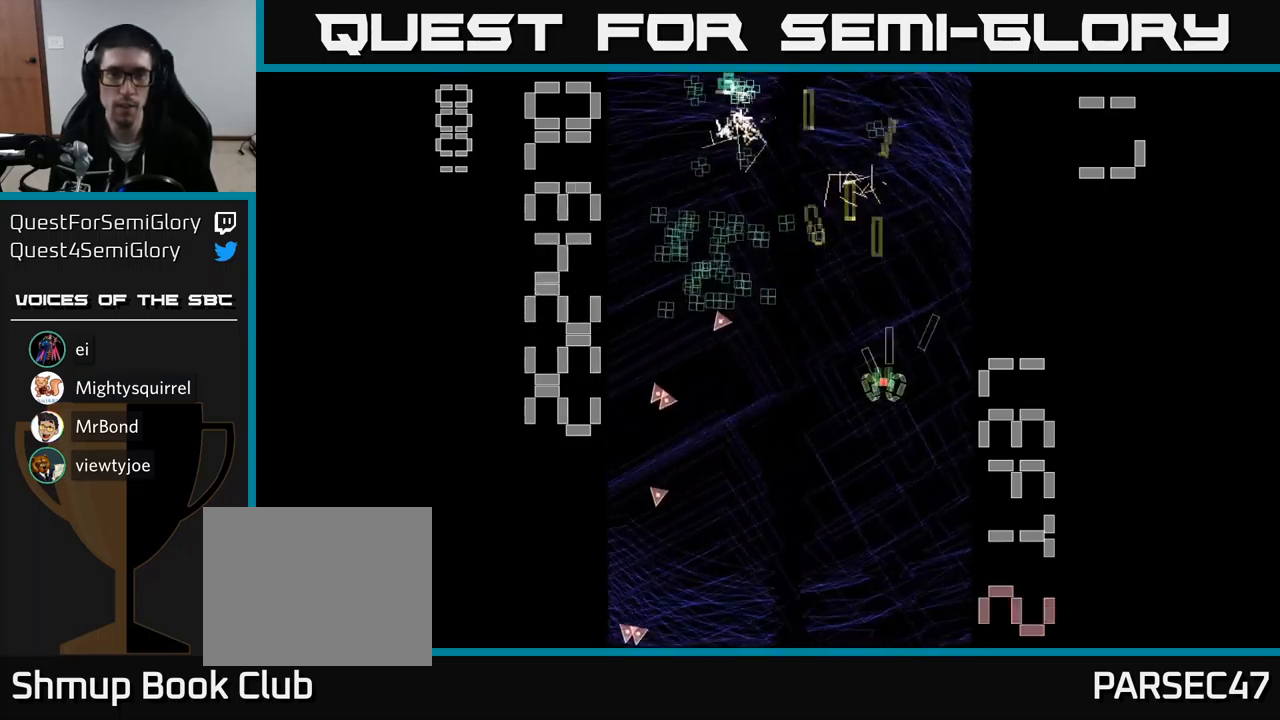
{"buttons": ["A", "DPAD_DOWN", "DPAD_RIGHT"], "events": [[150, "DPAD_UP", "down"], [417, "DPAD_LEFT", "up"], [433, "DPAD_UP", "up"], [467, "DPAD_RIGHT", "down"], [500, "DPAD_DOWN", "down"]]}
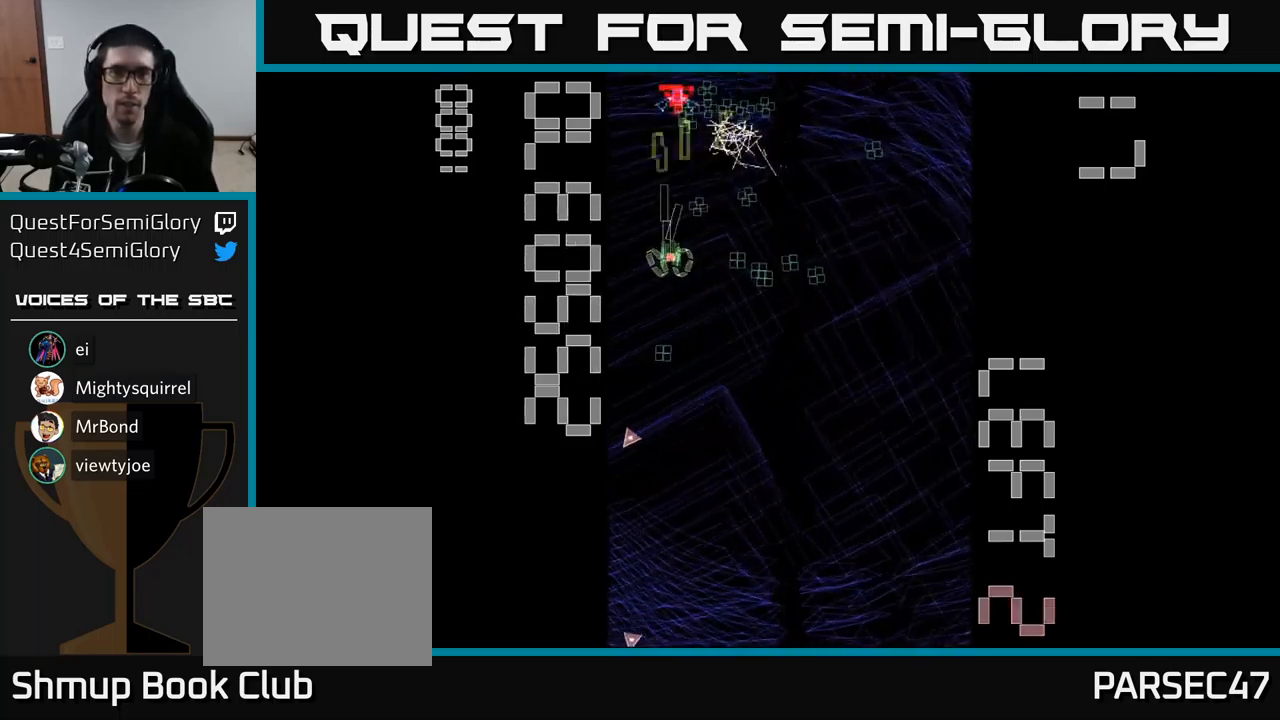
{"buttons": ["A", "DPAD_UP", "DPAD_RIGHT"], "events": [[133, "DPAD_RIGHT", "up"], [217, "DPAD_LEFT", "down"], [267, "DPAD_DOWN", "up"], [367, "DPAD_UP", "down"], [383, "DPAD_LEFT", "up"], [417, "DPAD_RIGHT", "down"]]}